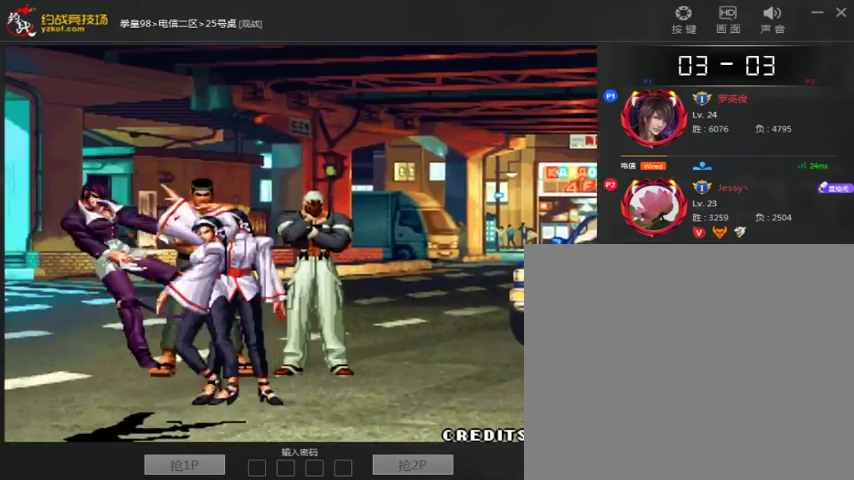
Gameplay with a controller (arcade stick); each line is a JSON object with the inputs held at the frame after it (dt_ms = milliseconds from this image to that frame). "events" lists button and stick changes between this image and that frame as [ms after this image, input, new state], when the widget could be followed in between. Not read: D L3 R3.
{"dt_ms": 500, "buttons": ["C"], "left_stick": "center", "events": [[100, "A", "down"], [100, "B", "down"], [167, "A", "up"], [200, "B", "up"], [367, "B", "down"], [500, "B", "up"]]}
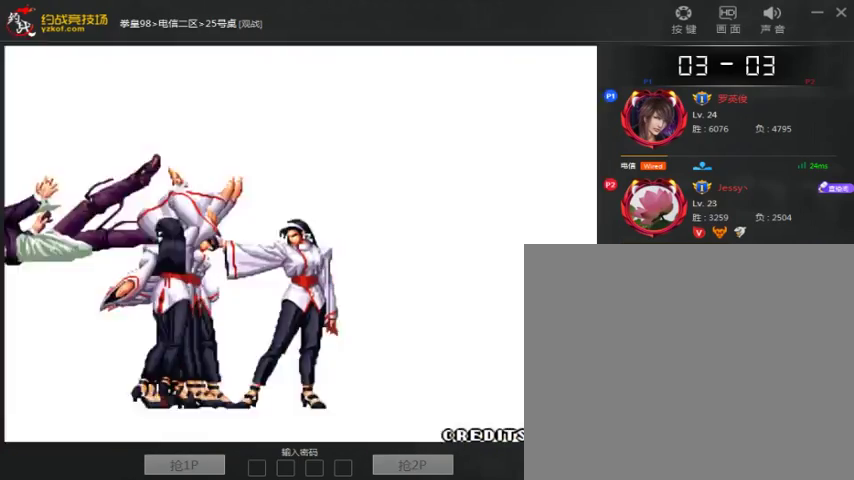
{"dt_ms": 500, "buttons": ["A", "B", "C"], "left_stick": "center", "events": [[100, "A", "down"], [233, "A", "up"], [433, "A", "down"], [433, "B", "down"]]}
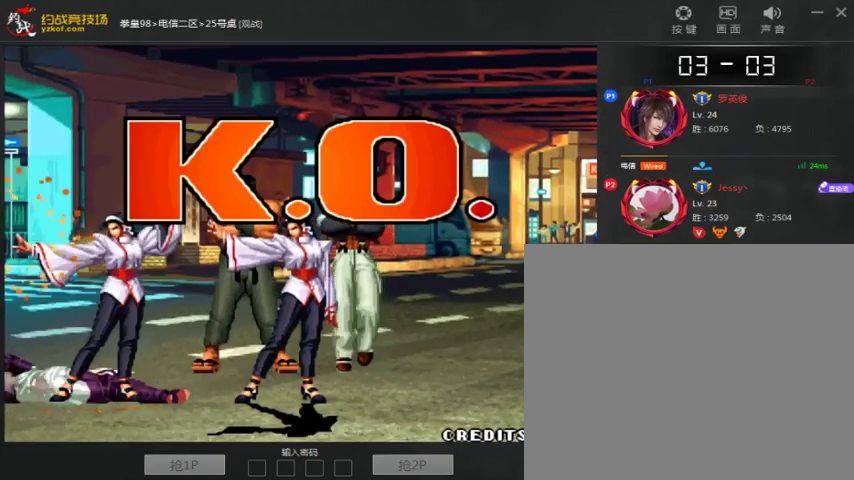
{"dt_ms": 500, "buttons": ["B", "C"], "left_stick": "center", "events": [[67, "A", "up"], [233, "A", "down"], [367, "A", "up"]]}
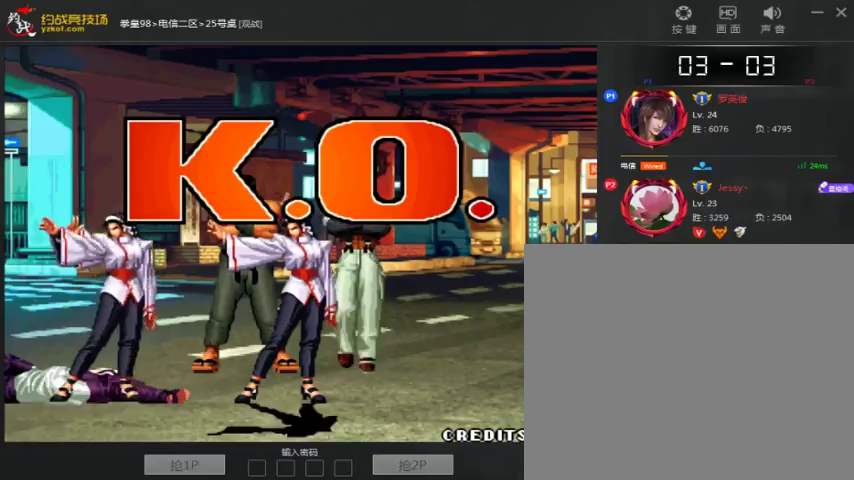
{"dt_ms": 500, "buttons": ["B", "C"], "left_stick": "center", "events": [[67, "A", "down"], [167, "A", "up"]]}
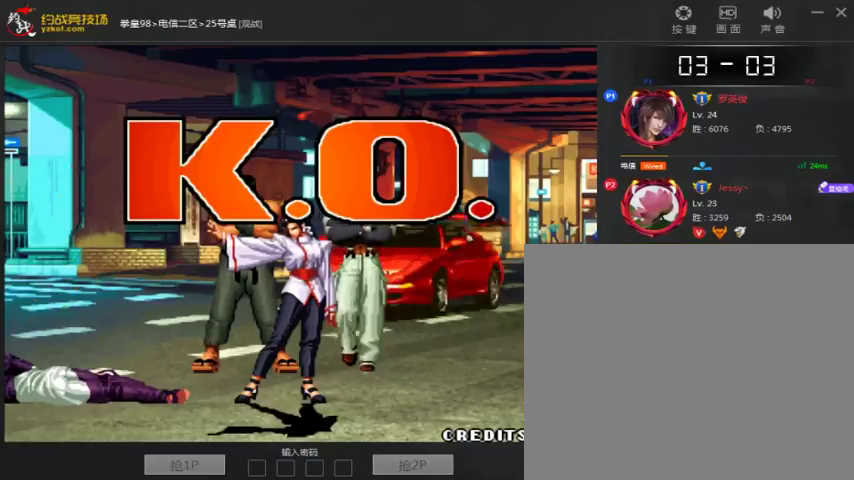
{"dt_ms": 500, "buttons": ["A", "B", "C"], "left_stick": "center", "events": [[267, "A", "down"], [367, "A", "up"], [500, "A", "down"]]}
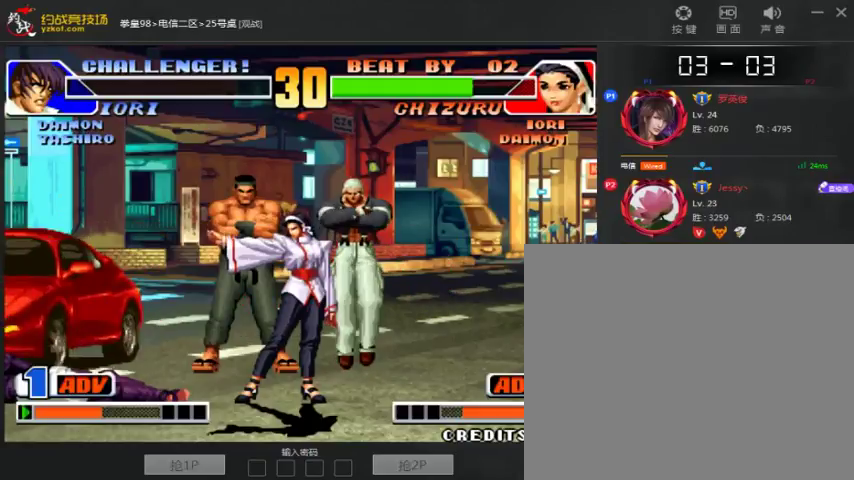
{"dt_ms": 500, "buttons": ["A", "B", "C"], "left_stick": "center", "events": [[100, "A", "up"], [267, "A", "down"], [333, "A", "up"], [467, "A", "down"]]}
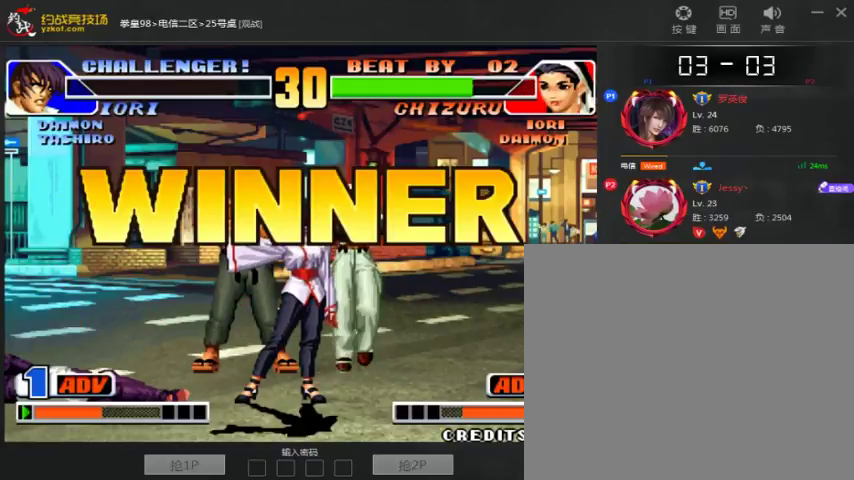
{"dt_ms": 500, "buttons": ["B", "C"], "left_stick": "center", "events": [[67, "A", "up"], [233, "A", "down"], [367, "A", "up"]]}
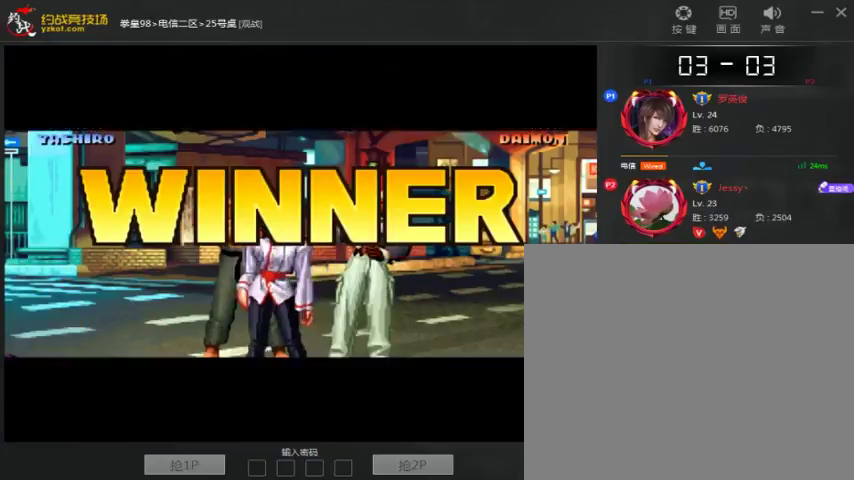
{"dt_ms": 500, "buttons": ["B", "C"], "left_stick": "center", "events": [[233, "A", "down"], [300, "A", "up"]]}
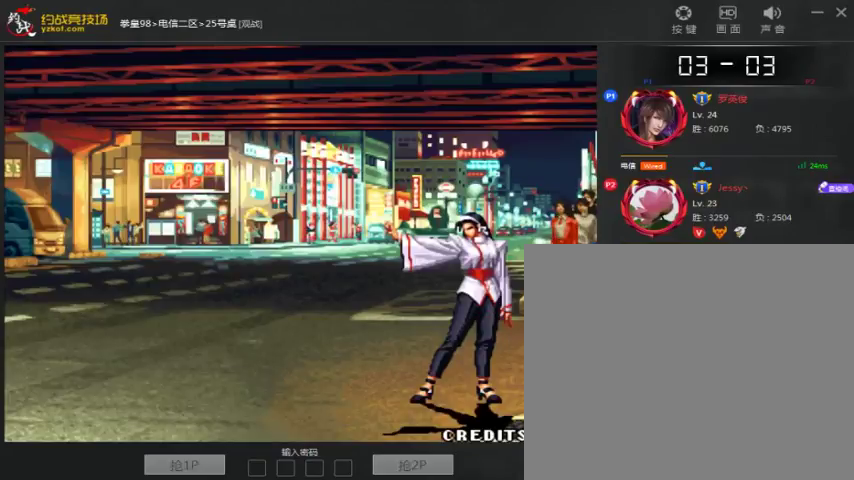
{"dt_ms": 500, "buttons": ["B", "C"], "left_stick": "center", "events": [[33, "A", "down"], [133, "A", "up"], [300, "A", "down"], [400, "A", "up"]]}
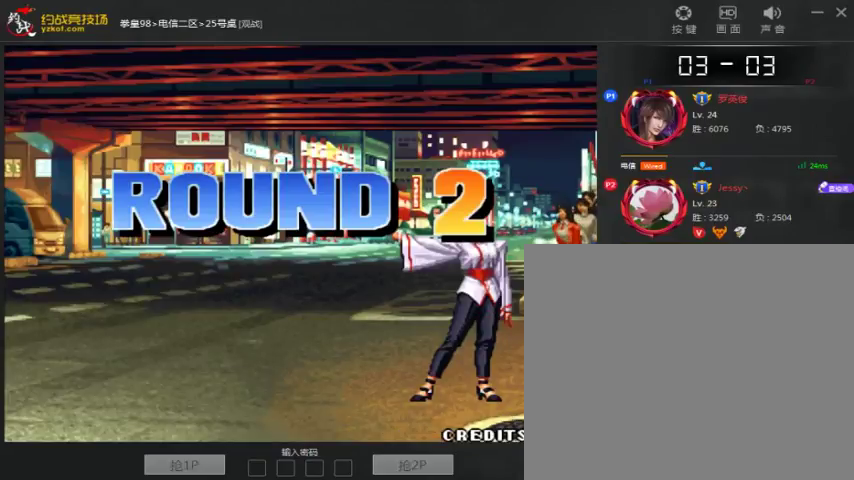
{"dt_ms": 500, "buttons": ["B", "C"], "left_stick": "center", "events": []}
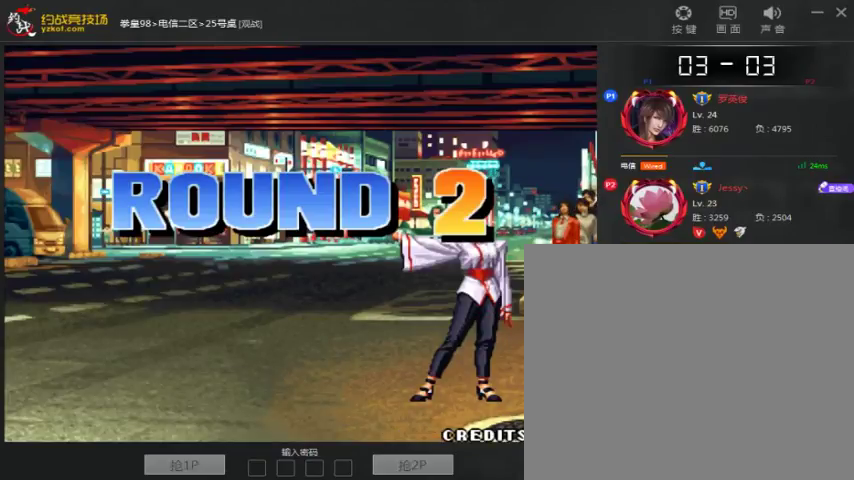
{"dt_ms": 500, "buttons": ["B", "C"], "left_stick": "center", "events": [[333, "A", "down"], [467, "A", "up"]]}
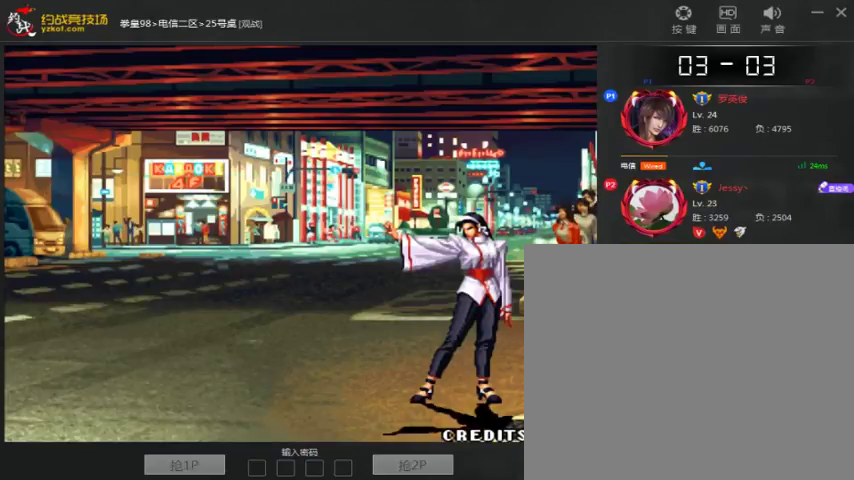
{"dt_ms": 500, "buttons": ["B", "C"], "left_stick": "center", "events": [[133, "A", "down"], [233, "A", "up"], [400, "A", "down"], [500, "A", "up"]]}
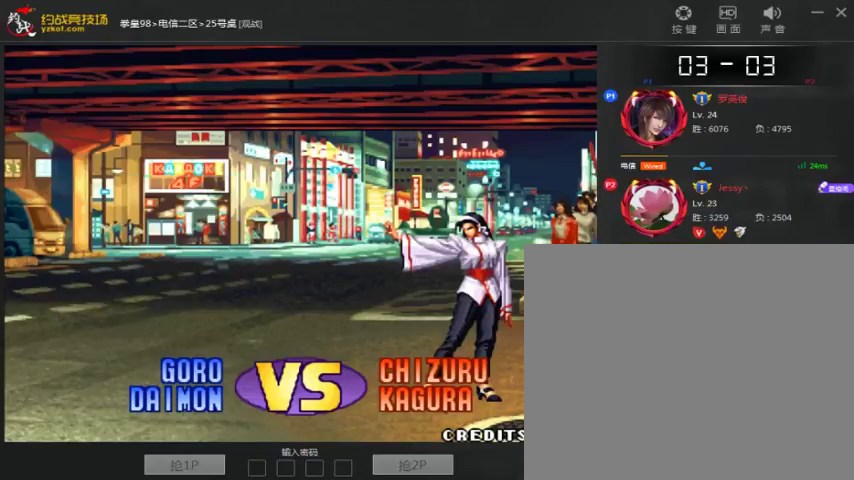
{"dt_ms": 500, "buttons": ["B", "C"], "left_stick": "center", "events": [[100, "A", "down"], [233, "A", "up"], [333, "A", "down"], [433, "A", "up"]]}
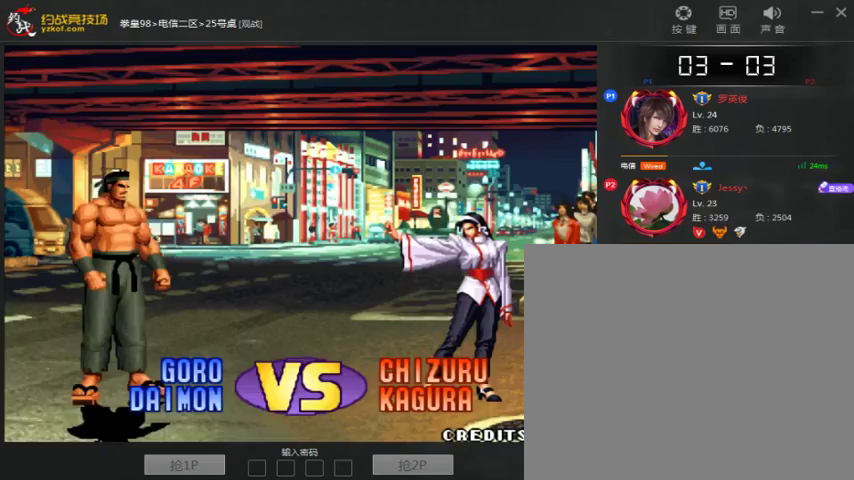
{"dt_ms": 500, "buttons": ["A", "B", "C"], "left_stick": "center", "events": [[33, "A", "down"]]}
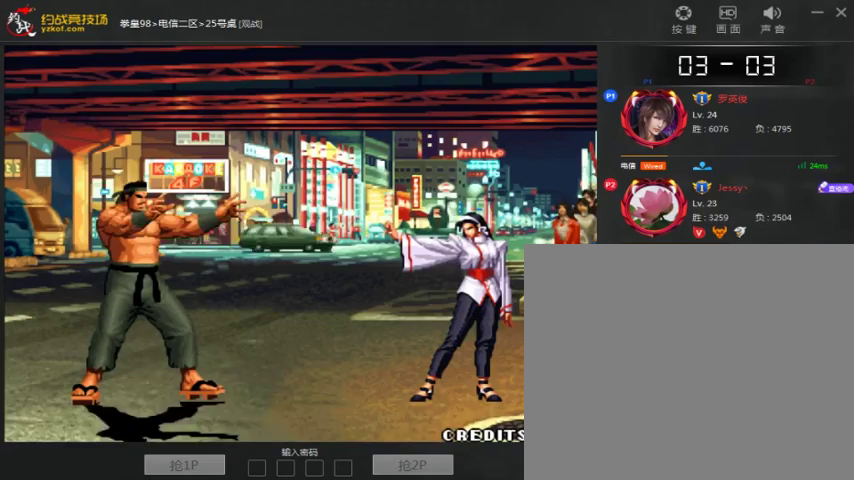
{"dt_ms": 500, "buttons": [], "left_stick": "center", "events": [[233, "A", "up"], [233, "B", "up"], [300, "C", "up"]]}
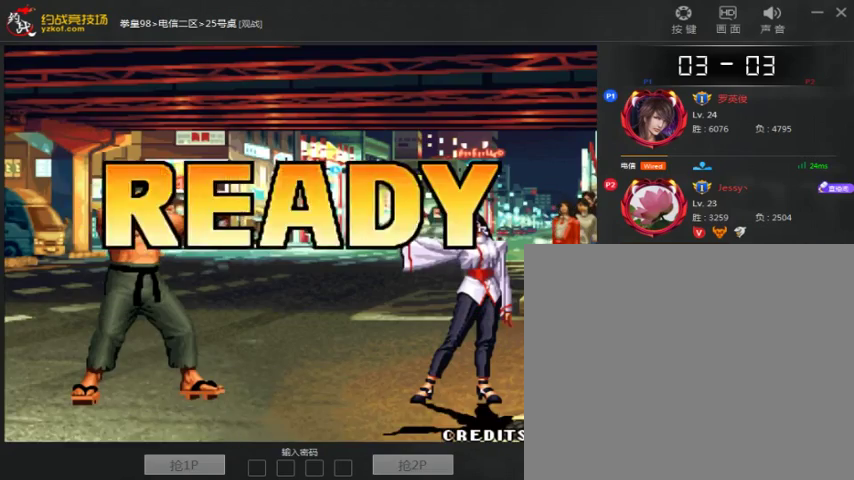
{"dt_ms": 500, "buttons": [], "left_stick": "center", "events": []}
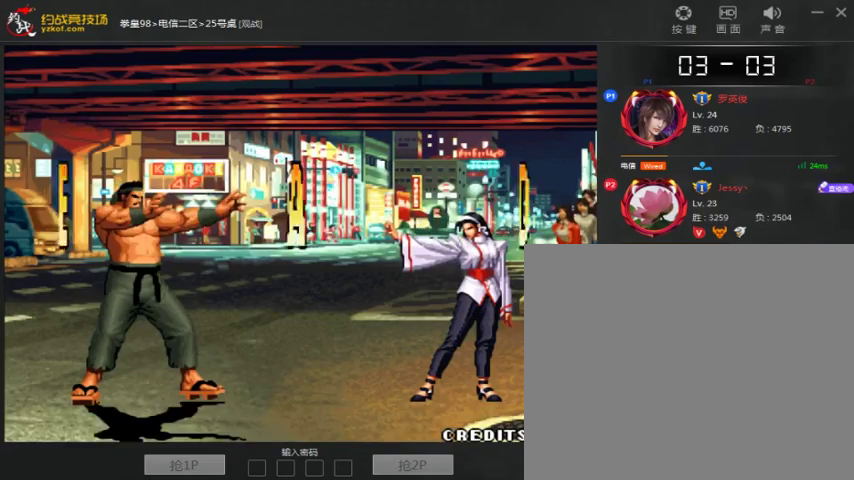
{"dt_ms": 1000, "buttons": [], "left_stick": "right", "events": [[233, "A", "down"], [233, "left_stick", "down"], [333, "C", "down"], [333, "left_stick", "left"], [400, "A", "up"], [400, "left_stick", "up"], [500, "A", "down"], [533, "left_stick", "down-right"], [600, "A", "up"], [633, "left_stick", "down-left"], [700, "left_stick", "center"], [867, "C", "up"], [933, "left_stick", "right"]]}
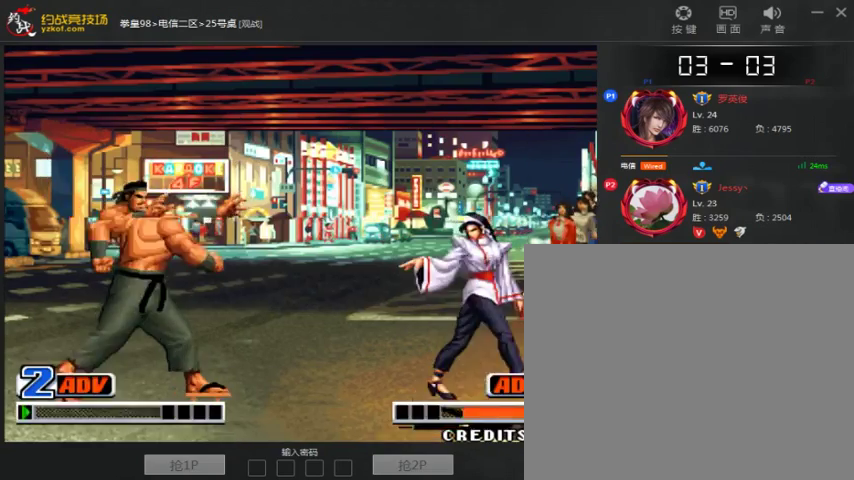
{"dt_ms": 500, "buttons": [], "left_stick": "right", "events": [[133, "left_stick", "left"], [233, "left_stick", "down-right"], [300, "left_stick", "right"], [367, "C", "down"], [467, "C", "up"]]}
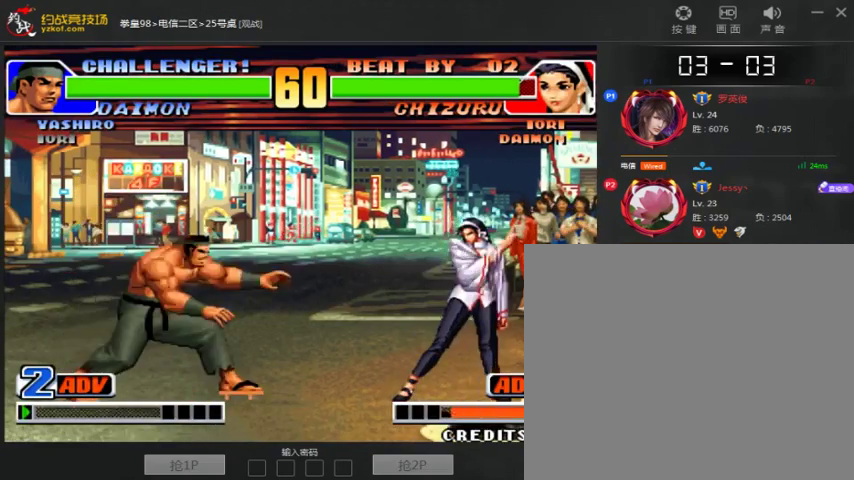
{"dt_ms": 500, "buttons": [], "left_stick": "center", "events": [[367, "left_stick", "center"]]}
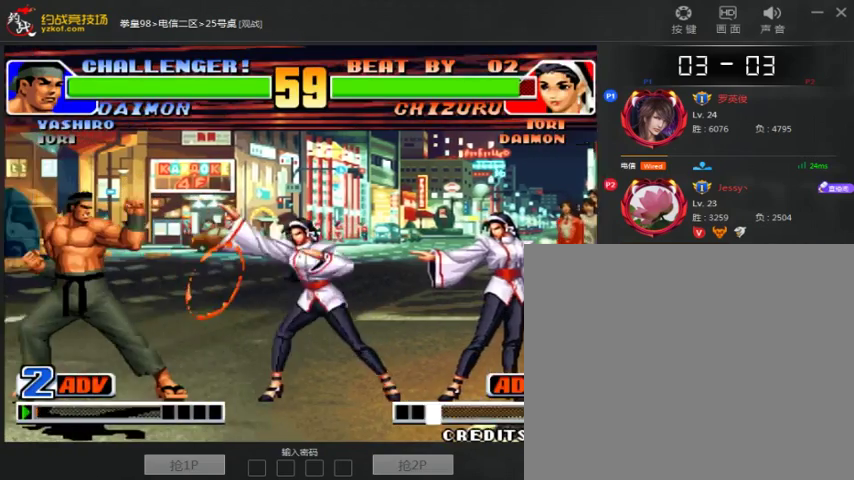
{"dt_ms": 500, "buttons": [], "left_stick": "right", "events": [[67, "left_stick", "down"], [133, "left_stick", "right"], [233, "A", "down"], [333, "A", "up"]]}
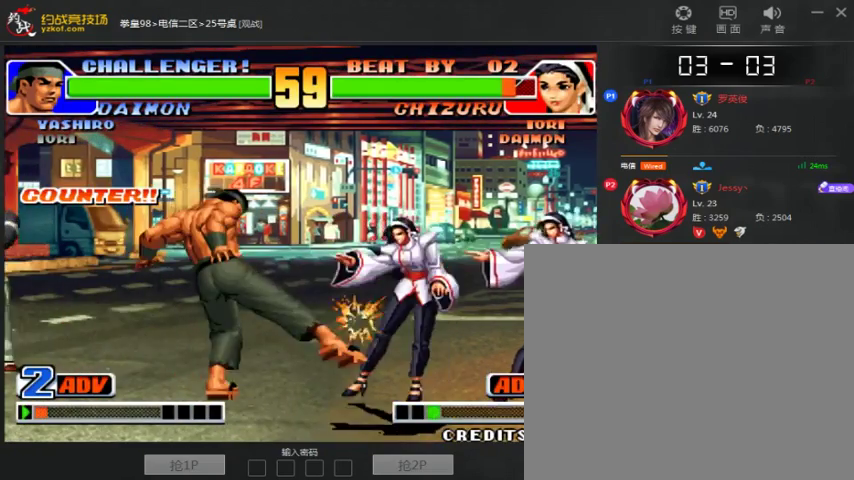
{"dt_ms": 500, "buttons": [], "left_stick": "right", "events": [[200, "A", "down"], [200, "left_stick", "down-right"], [267, "left_stick", "right"], [367, "A", "up"]]}
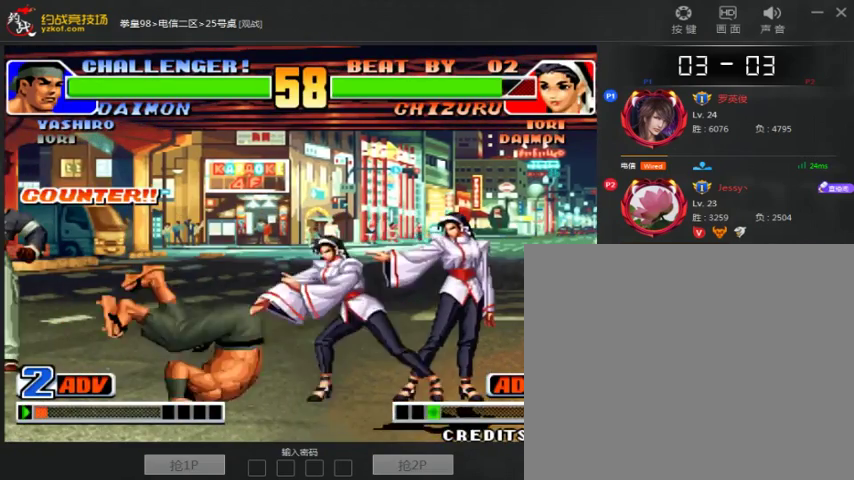
{"dt_ms": 500, "buttons": [], "left_stick": "down-right", "events": [[200, "left_stick", "up"], [300, "left_stick", "down-right"]]}
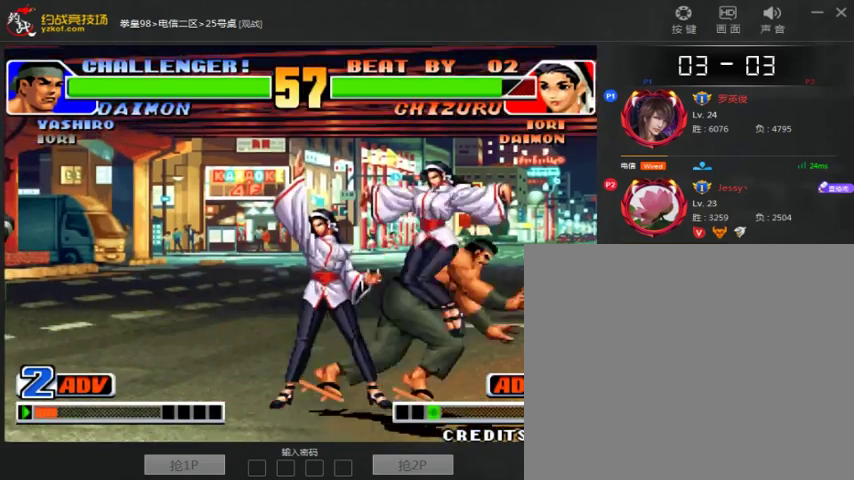
{"dt_ms": 500, "buttons": [], "left_stick": "left", "events": [[33, "left_stick", "center"], [100, "C", "down"], [167, "C", "up"], [333, "left_stick", "left"]]}
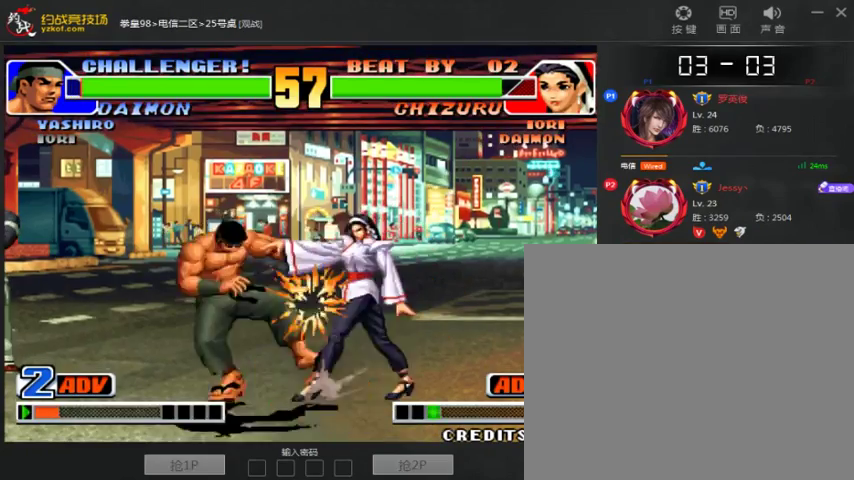
{"dt_ms": 500, "buttons": [], "left_stick": "down-left", "events": [[100, "A", "down"], [167, "A", "up"], [200, "left_stick", "center"], [267, "left_stick", "down-left"], [400, "left_stick", "down-right"], [467, "left_stick", "down-left"]]}
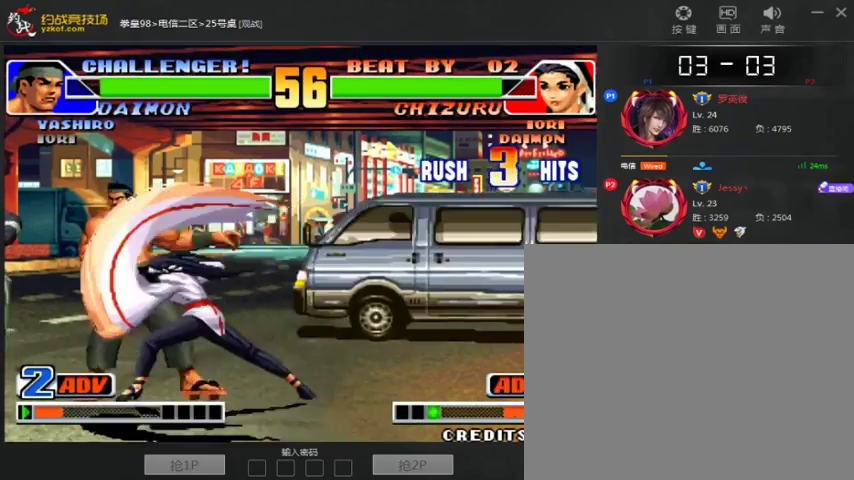
{"dt_ms": 500, "buttons": ["A"], "left_stick": "left"}
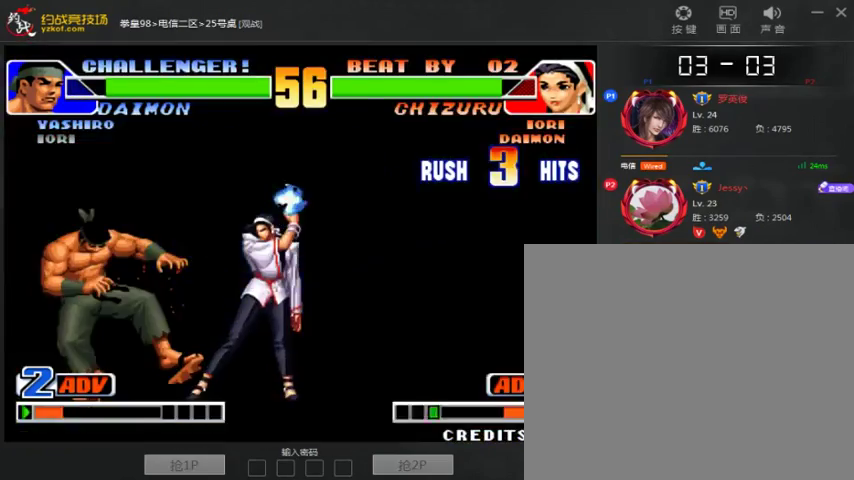
{"dt_ms": 500, "buttons": [], "left_stick": "down-left", "events": [[67, "A", "up"], [200, "A", "down"], [300, "A", "up"], [367, "left_stick", "up"], [467, "left_stick", "down-left"]]}
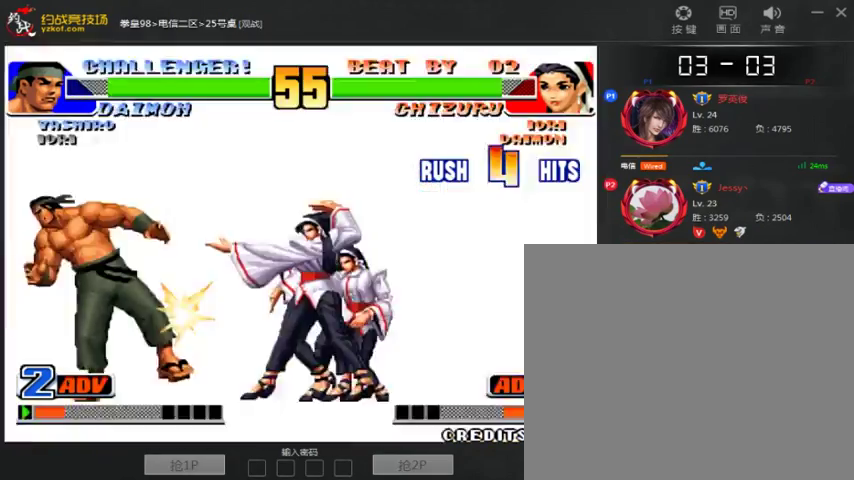
{"dt_ms": 1000, "buttons": [], "left_stick": "left"}
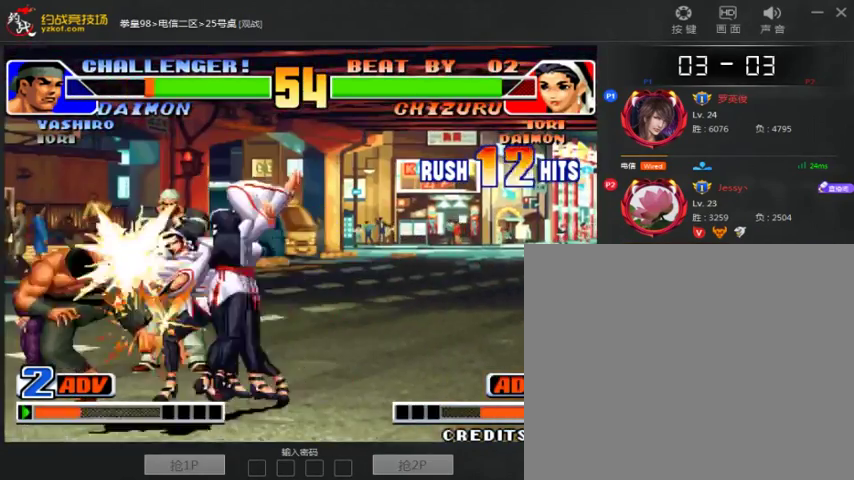
{"dt_ms": 500, "buttons": [], "left_stick": "down-left", "events": [[367, "left_stick", "down-left"]]}